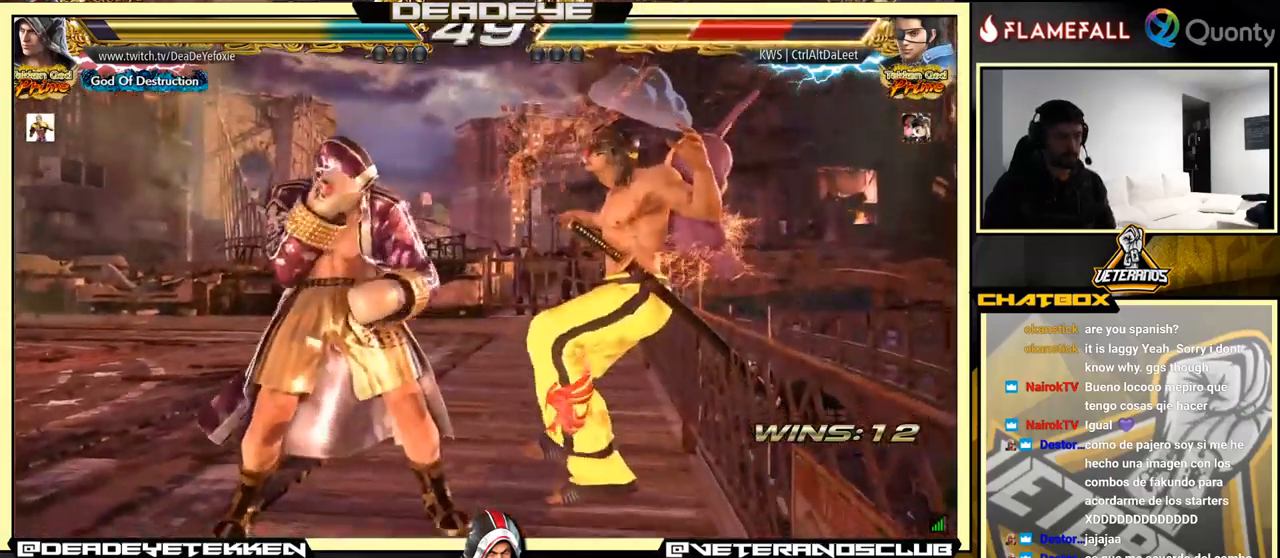
Gameplay with a controller (arcade stick); each line is a JSON object with the inputs held at the frame after it. "events" lists button and stick changes between this image and that frame as [ms after this image, input, new state], when the widget could be followed in between. Not read: L3 R3.
{"buttons": [], "left_stick": "center", "events": [[17, "SQUARE", "down"], [50, "SQUARE", "up"], [117, "SQUARE", "down"], [150, "SQUARE", "up"], [217, "SQUARE", "down"], [283, "SQUARE", "up"], [317, "SQUARE", "down"], [433, "SQUARE", "up"]]}
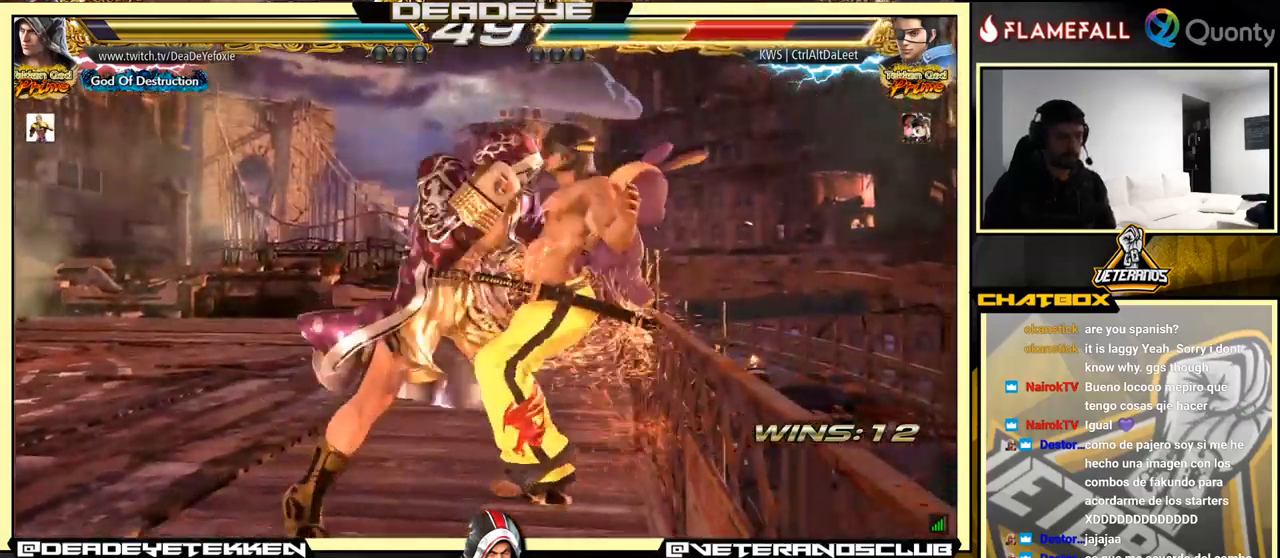
{"buttons": [], "left_stick": "left", "events": [[100, "left_stick", "down-right"], [134, "R1", "down"], [184, "R1", "up"], [234, "R1", "down"], [267, "R1", "up"], [334, "R1", "down"], [350, "R1", "up"], [500, "left_stick", "left"]]}
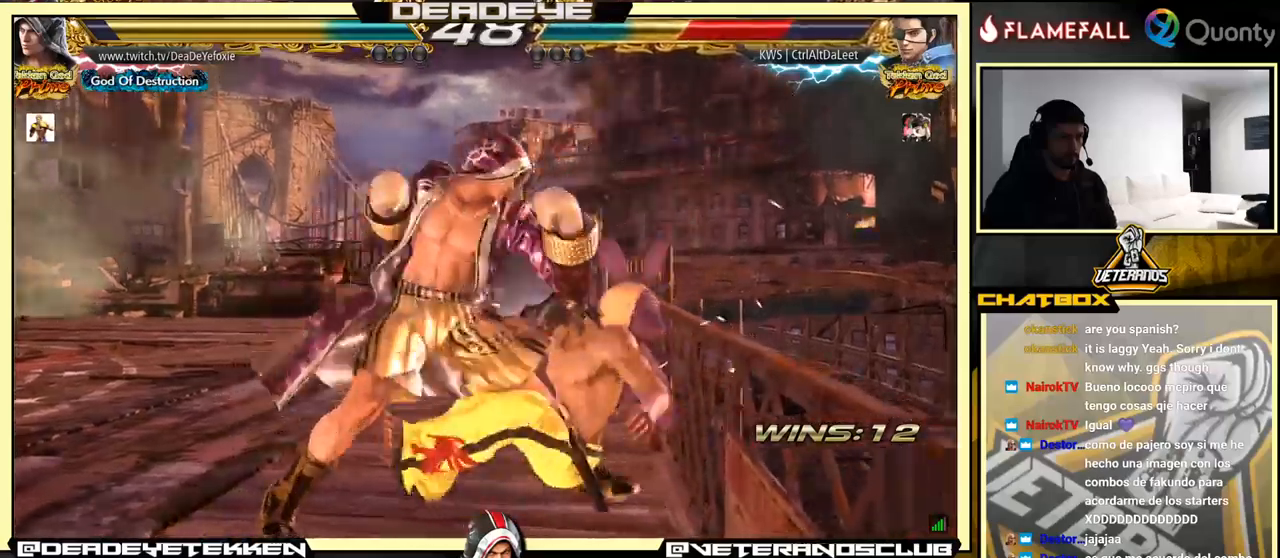
{"buttons": [], "left_stick": "center", "events": [[284, "left_stick", "center"]]}
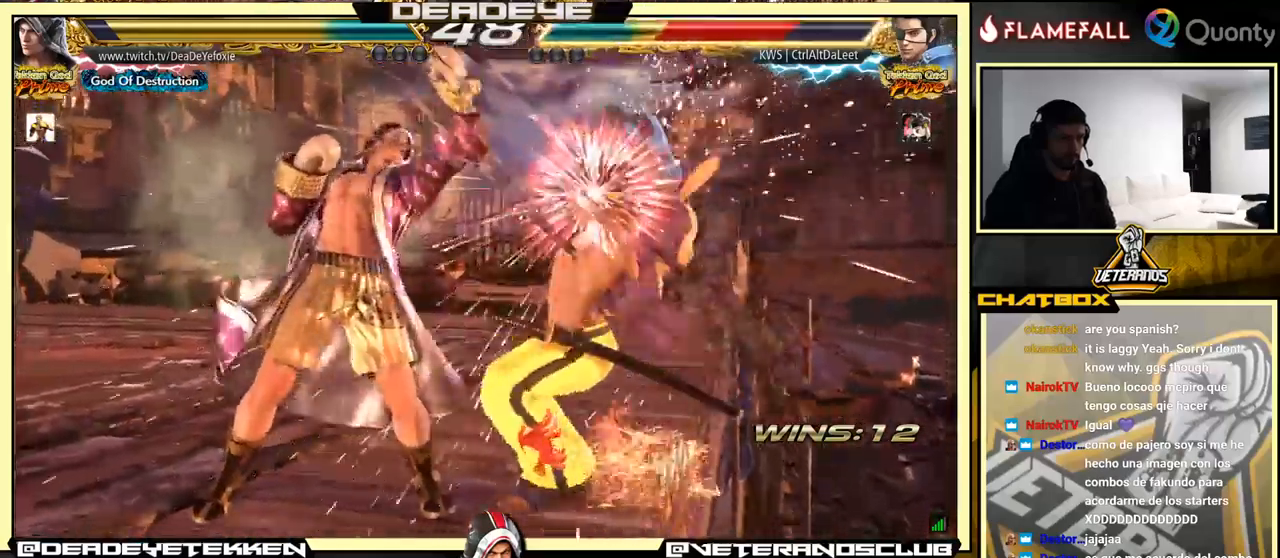
{"buttons": [], "left_stick": "right", "events": [[100, "left_stick", "up"], [184, "left_stick", "center"], [300, "left_stick", "right"], [384, "left_stick", "center"], [450, "left_stick", "right"]]}
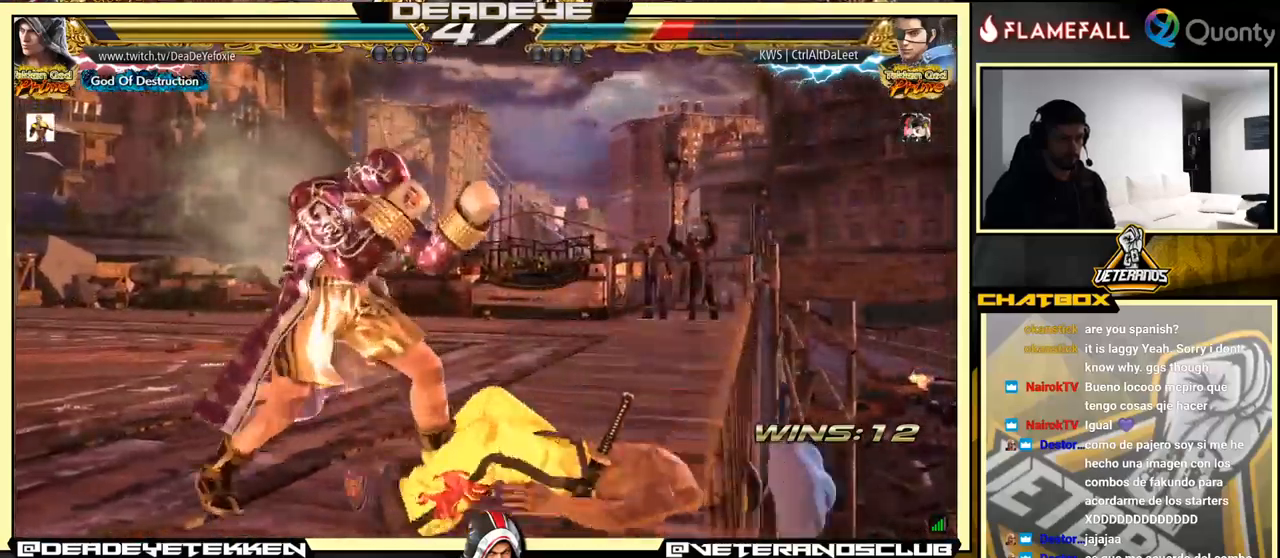
{"buttons": [], "left_stick": "down-right", "events": [[67, "left_stick", "left"], [117, "left_stick", "center"], [200, "left_stick", "down-left"], [234, "CROSS", "down"], [300, "left_stick", "down-right"], [317, "CROSS", "up"]]}
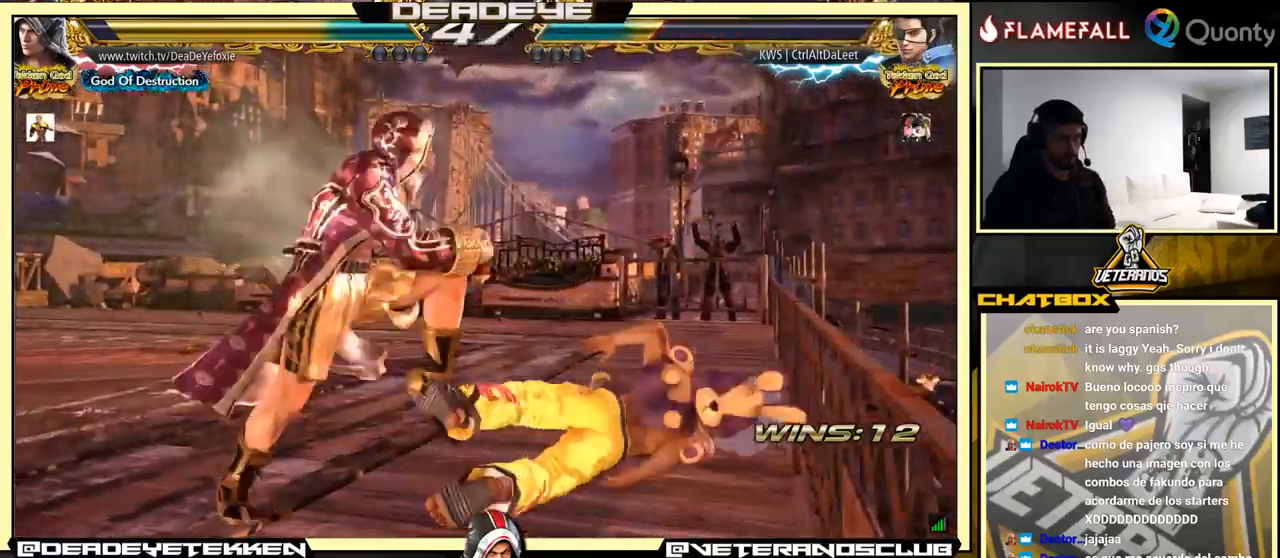
{"buttons": [], "left_stick": "right", "events": [[200, "left_stick", "center"], [467, "left_stick", "right"]]}
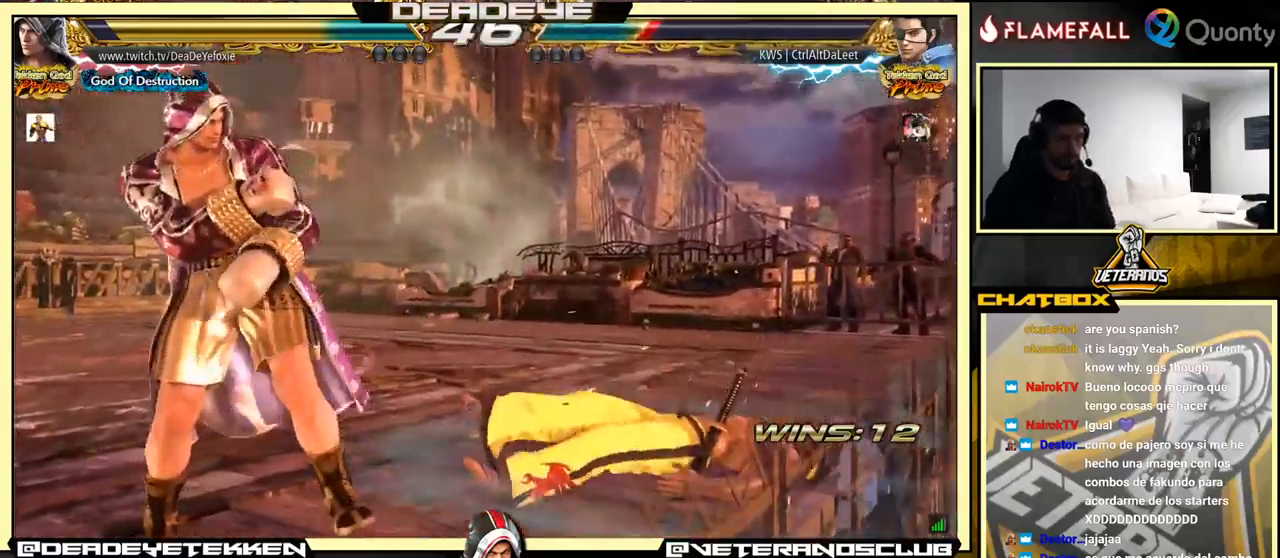
{"buttons": [], "left_stick": "left", "events": [[17, "left_stick", "center"], [84, "left_stick", "right"], [134, "left_stick", "center"], [184, "left_stick", "right"], [217, "TRIANGLE", "down"], [284, "TRIANGLE", "up"], [284, "left_stick", "center"], [400, "left_stick", "left"]]}
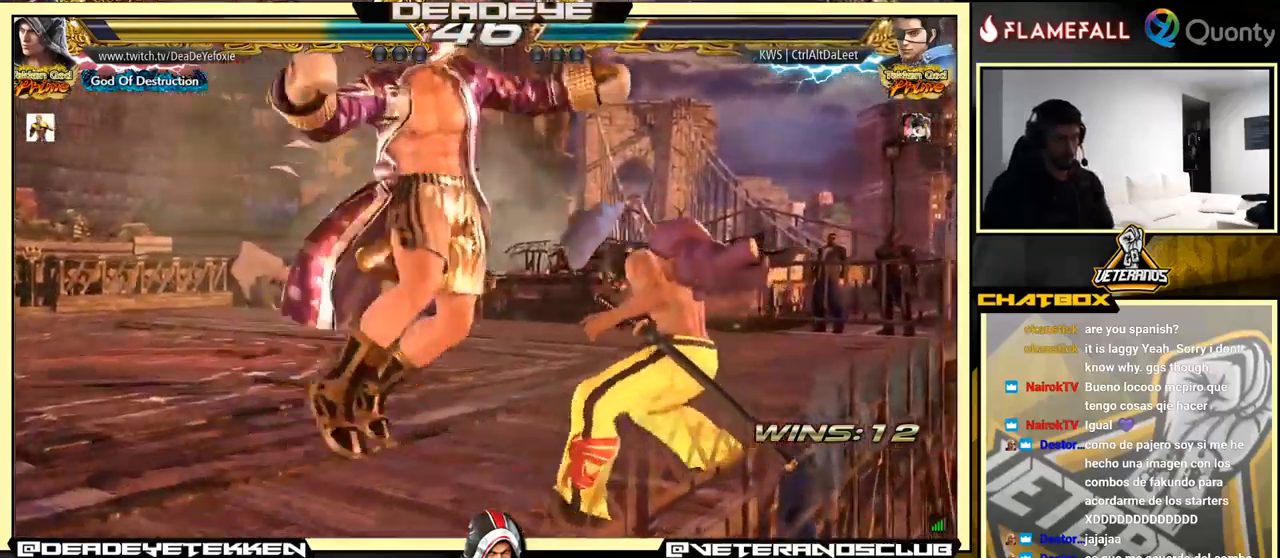
{"buttons": [], "left_stick": "center", "events": [[117, "left_stick", "center"]]}
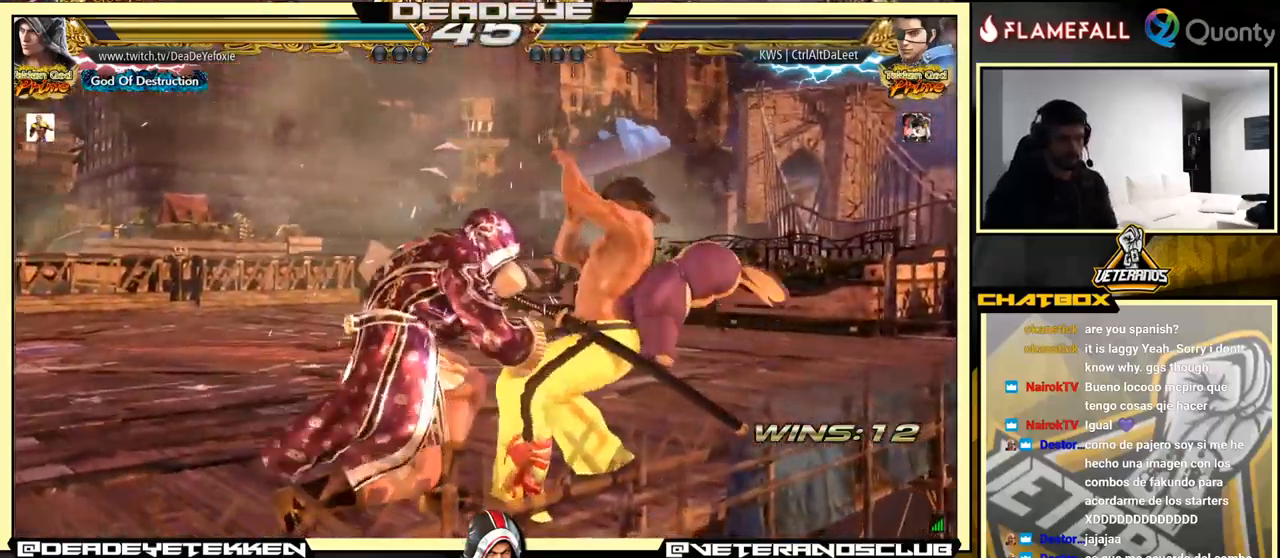
{"buttons": [], "left_stick": "down", "events": [[184, "left_stick", "left"], [217, "CROSS", "down"], [267, "CROSS", "up"], [300, "left_stick", "down"], [334, "R1", "down"], [467, "R1", "up"]]}
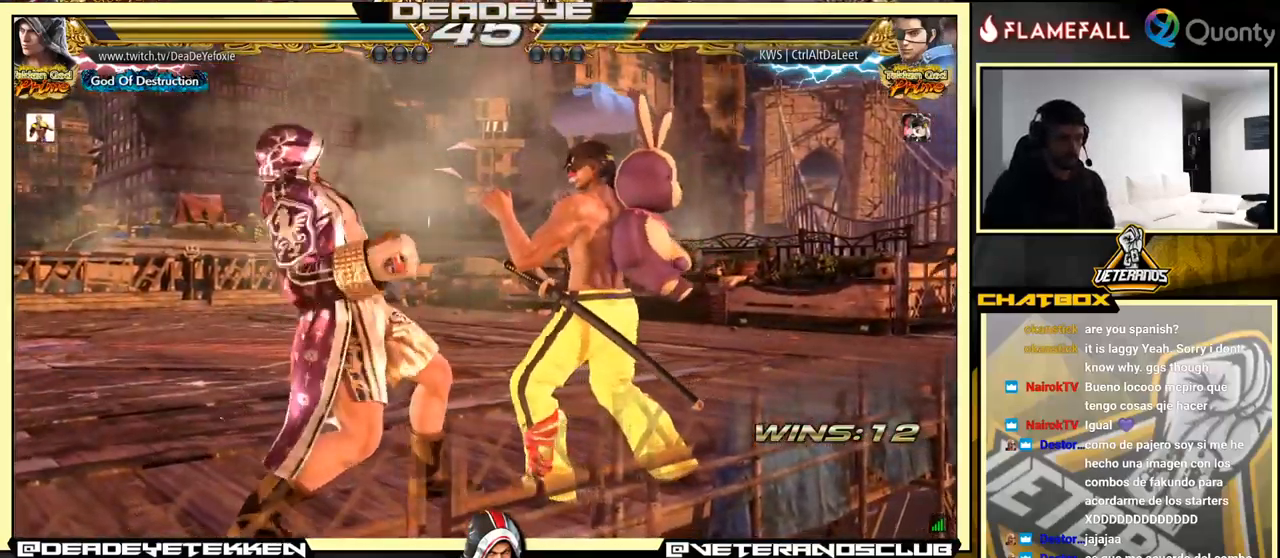
{"buttons": [], "left_stick": "left", "events": [[84, "left_stick", "center"], [167, "left_stick", "left"]]}
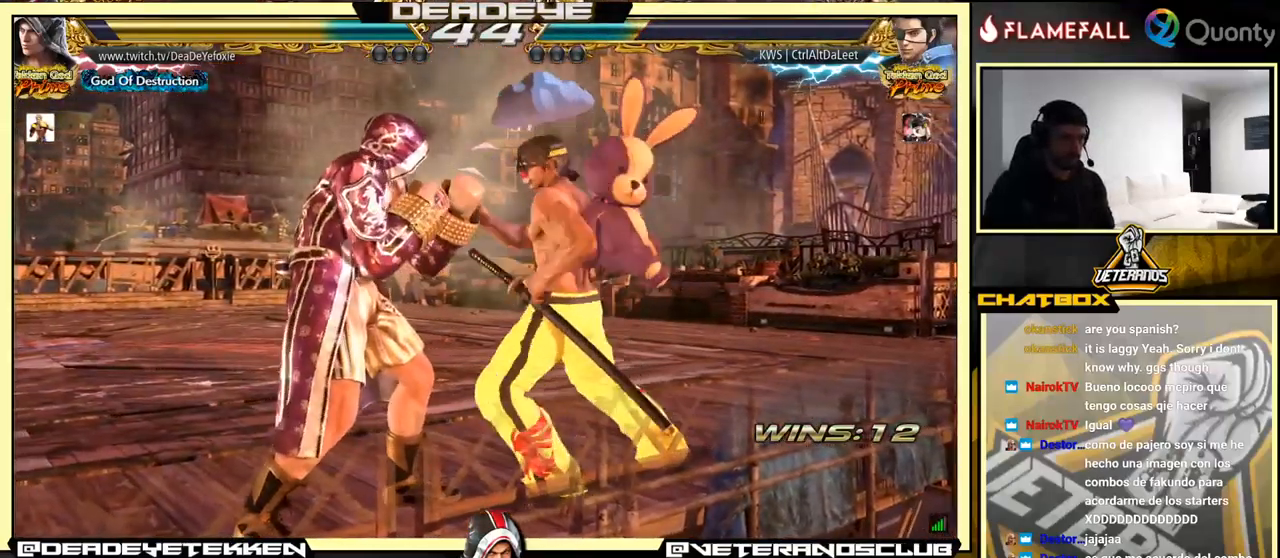
{"buttons": [], "left_stick": "center", "events": [[400, "left_stick", "center"], [417, "CROSS", "down"], [467, "CROSS", "up"]]}
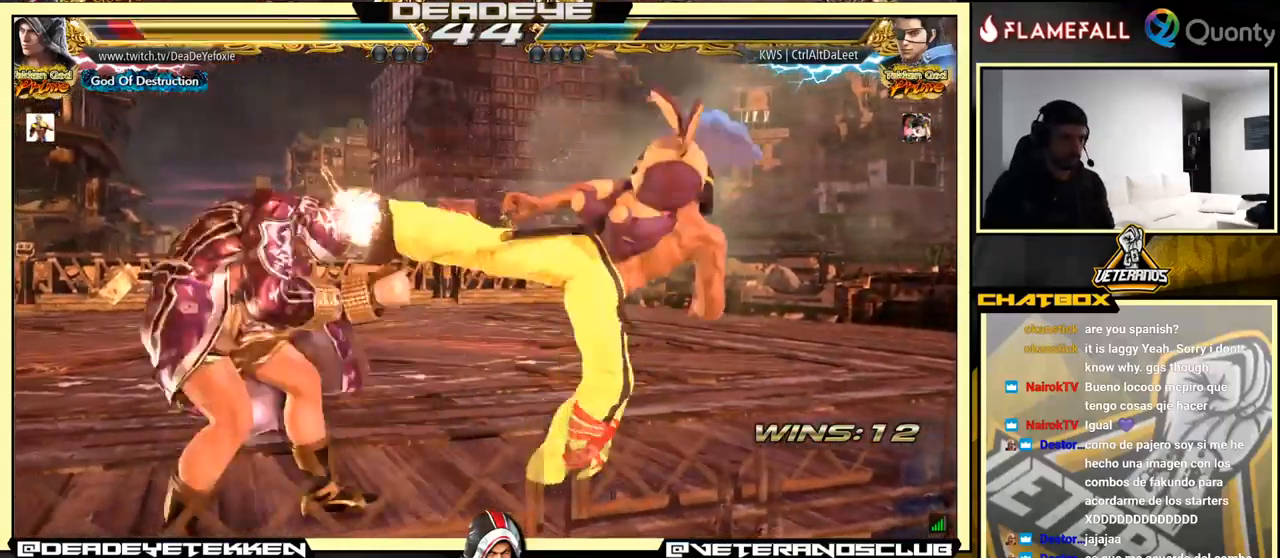
{"buttons": [], "left_stick": "center", "events": [[200, "CROSS", "down"], [266, "CROSS", "up"]]}
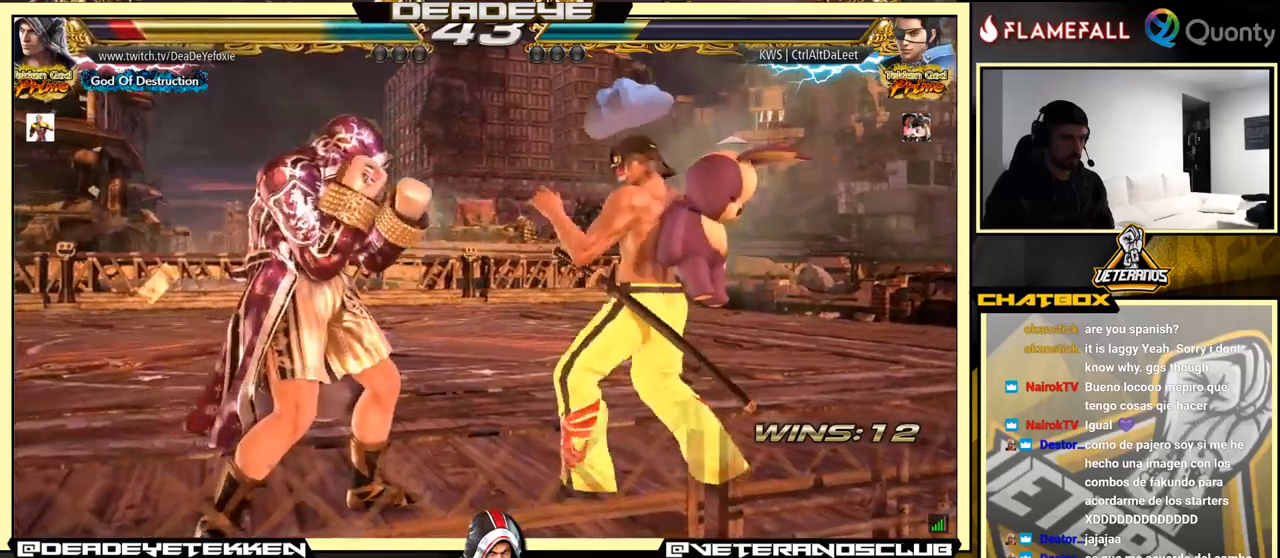
{"buttons": [], "left_stick": "center", "events": [[183, "left_stick", "left"], [300, "left_stick", "center"], [366, "left_stick", "left"], [483, "left_stick", "center"]]}
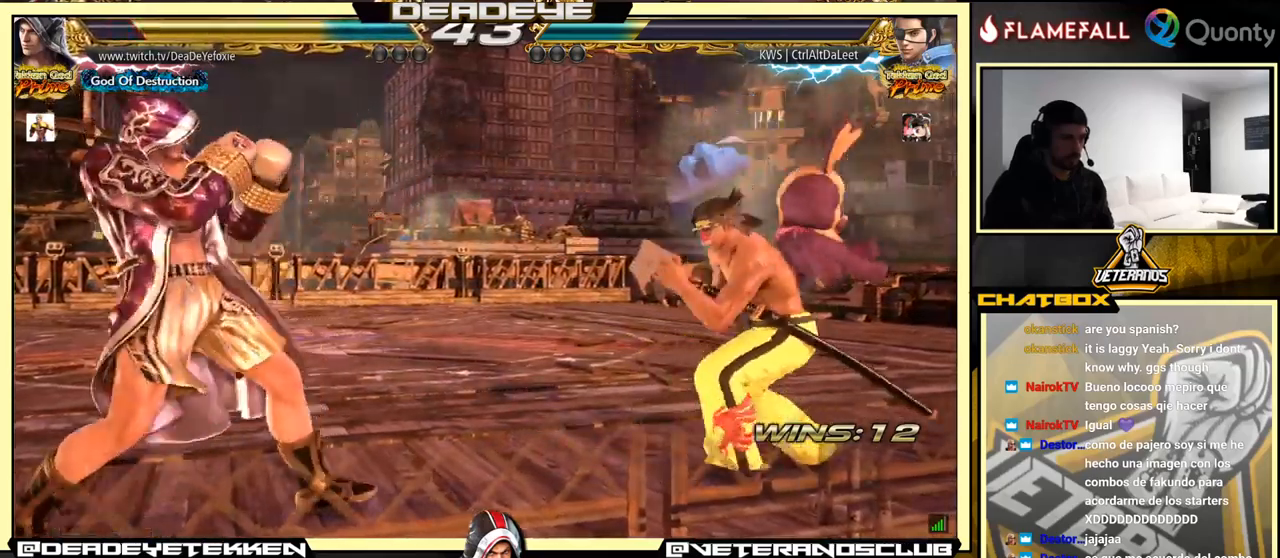
{"buttons": [], "left_stick": "left", "events": [[100, "left_stick", "up-left"], [166, "left_stick", "center"], [433, "left_stick", "left"]]}
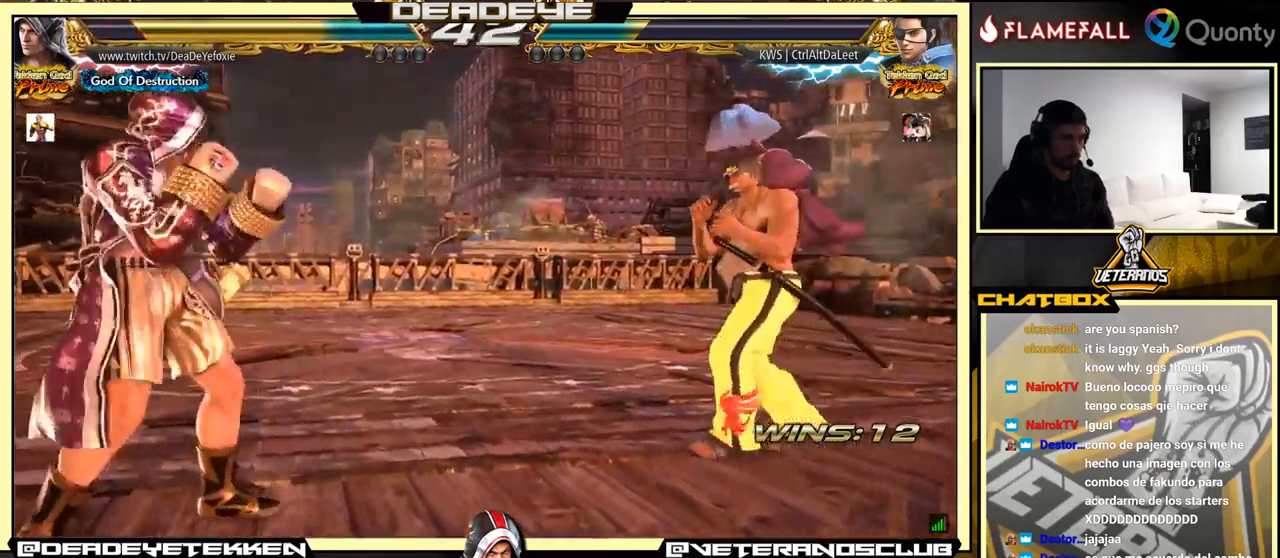
{"buttons": [], "left_stick": "down", "events": [[33, "left_stick", "center"], [366, "R2", "down"], [416, "left_stick", "down"], [433, "R2", "up"]]}
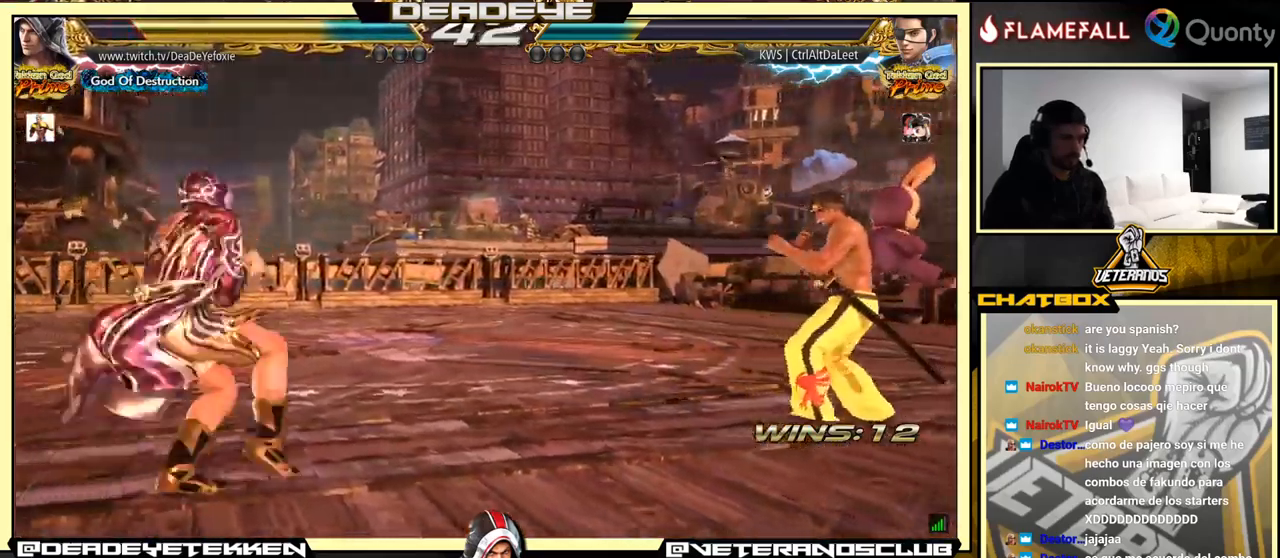
{"buttons": [], "left_stick": "down", "events": [[16, "TRIANGLE", "down"], [66, "TRIANGLE", "up"]]}
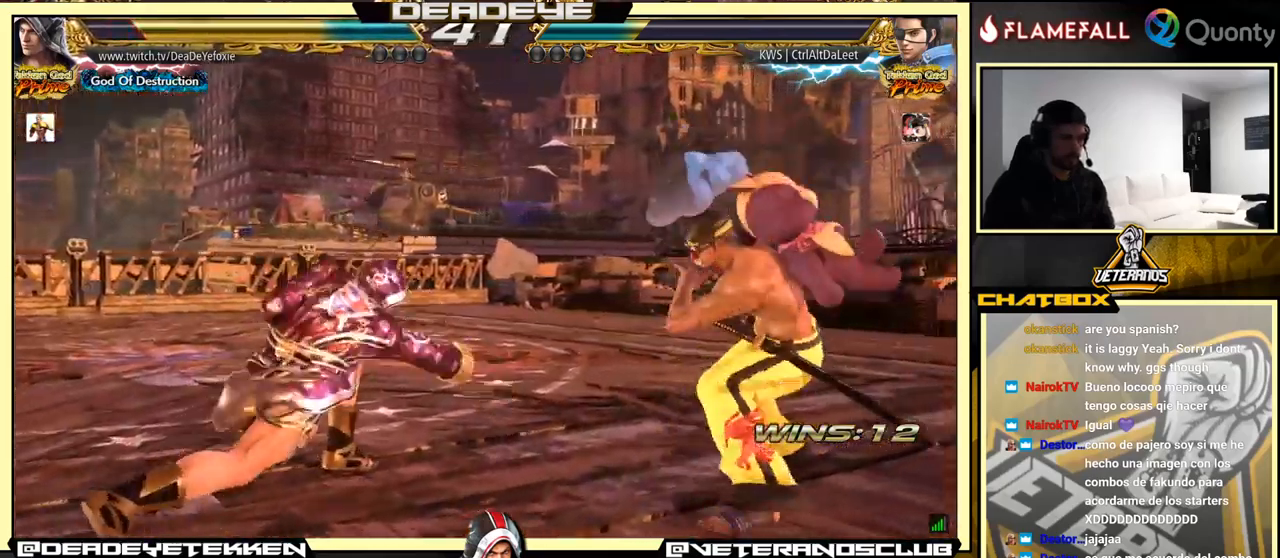
{"buttons": [], "left_stick": "left", "events": [[50, "left_stick", "center"], [100, "left_stick", "left"]]}
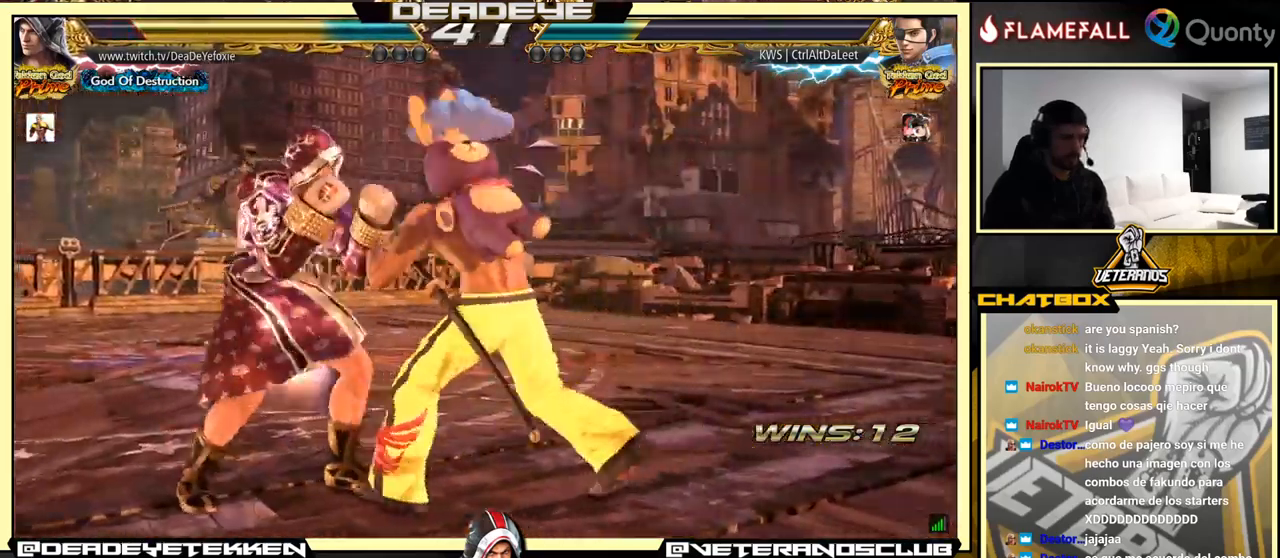
{"buttons": [], "left_stick": "left", "events": [[183, "left_stick", "down-left"], [416, "left_stick", "center"], [483, "left_stick", "left"]]}
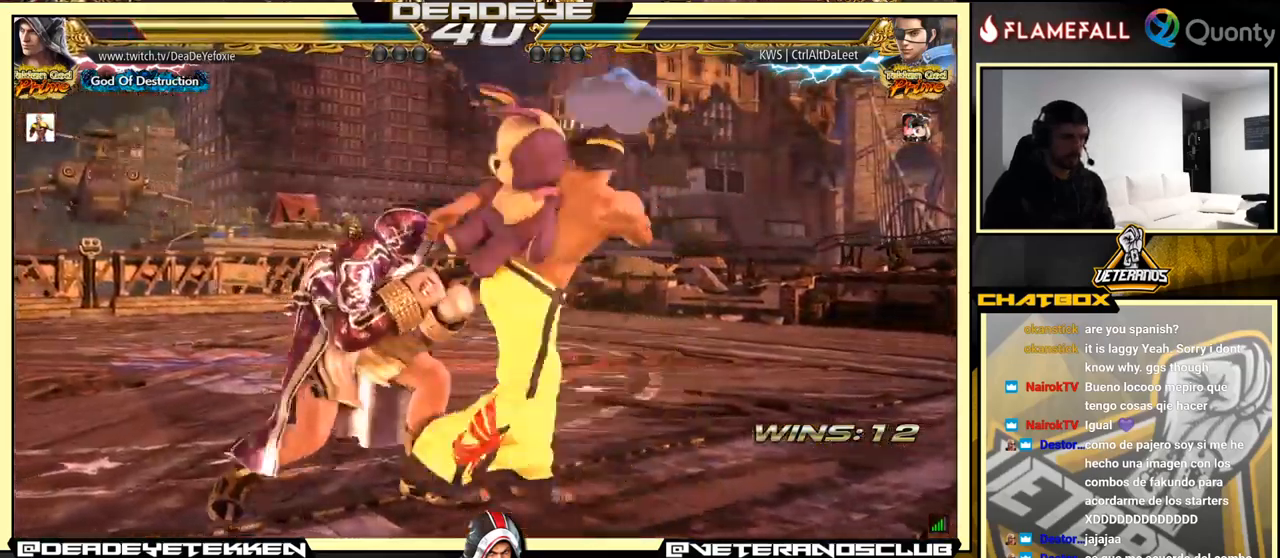
{"buttons": ["SQUARE"], "left_stick": "center", "events": [[333, "left_stick", "center"], [350, "SQUARE", "down"], [416, "SQUARE", "up"], [500, "SQUARE", "down"]]}
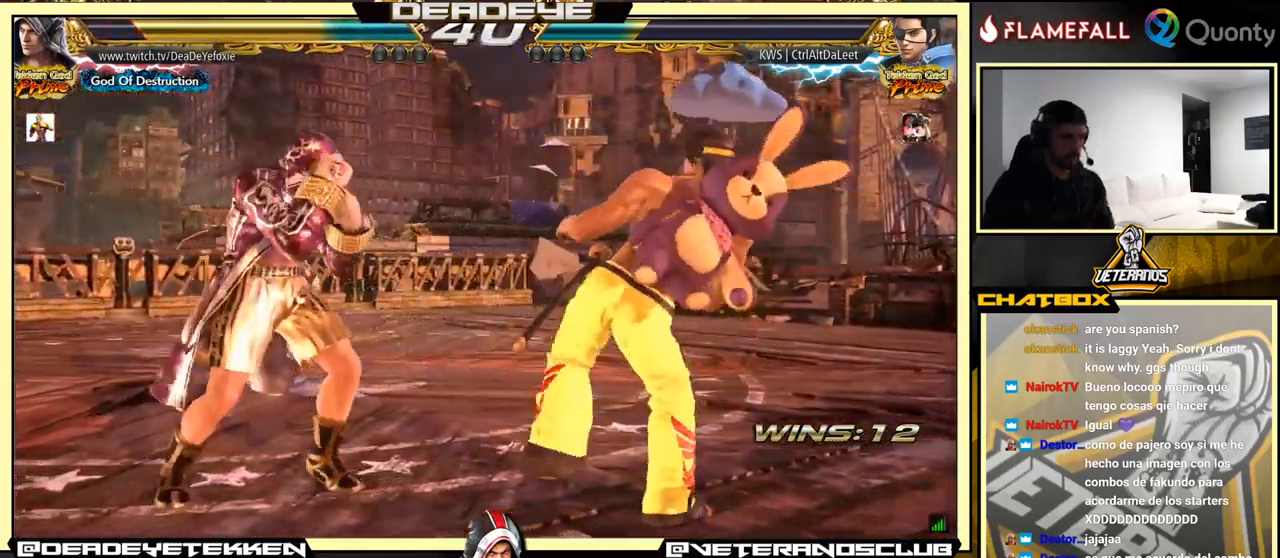
{"buttons": ["CROSS"], "left_stick": "right", "events": [[33, "left_stick", "right"], [66, "SQUARE", "up"], [150, "TRIANGLE", "down"], [266, "TRIANGLE", "up"], [333, "CROSS", "down"]]}
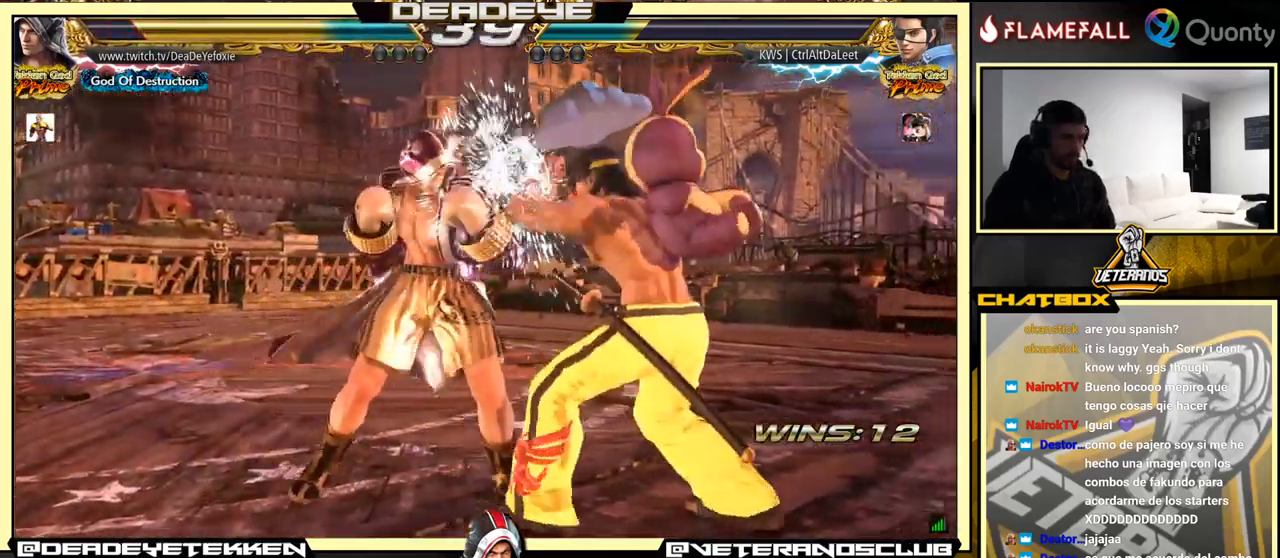
{"buttons": [], "left_stick": "down-left", "events": [[183, "CROSS", "up"], [216, "left_stick", "down-left"]]}
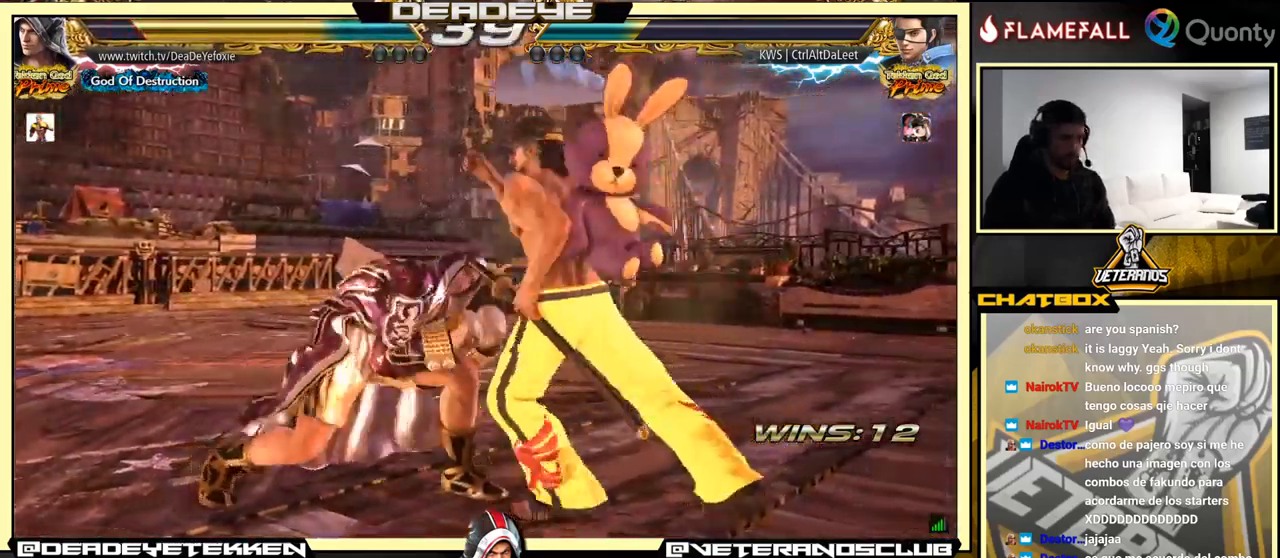
{"buttons": [], "left_stick": "left", "events": [[50, "left_stick", "center"], [100, "left_stick", "left"], [350, "SQUARE", "down"], [467, "SQUARE", "up"]]}
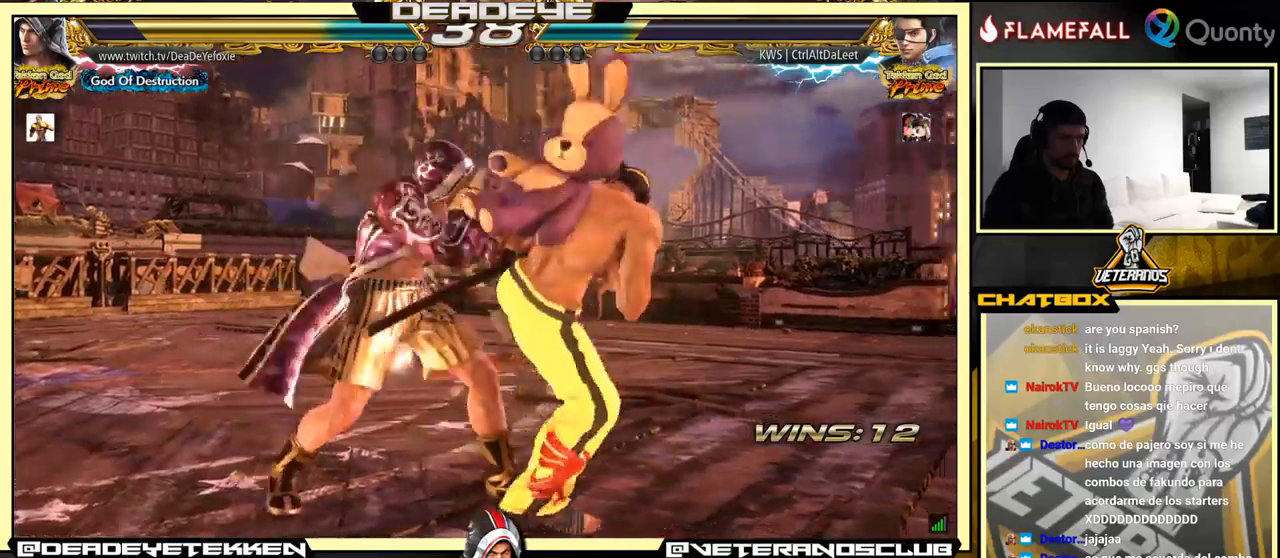
{"buttons": ["CROSS"], "left_stick": "center", "events": [[367, "left_stick", "center"], [417, "CROSS", "down"]]}
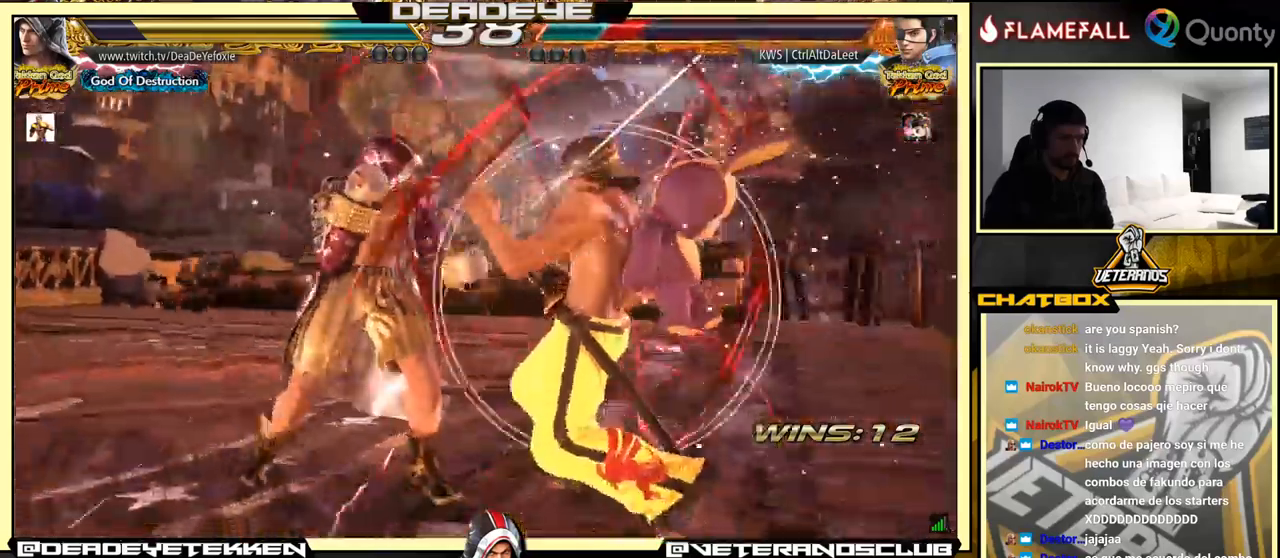
{"buttons": [], "left_stick": "center", "events": [[17, "CROSS", "up"], [83, "SQUARE", "down"], [150, "SQUARE", "up"], [217, "SQUARE", "down"], [283, "SQUARE", "up"], [350, "SQUARE", "down"], [417, "SQUARE", "up"]]}
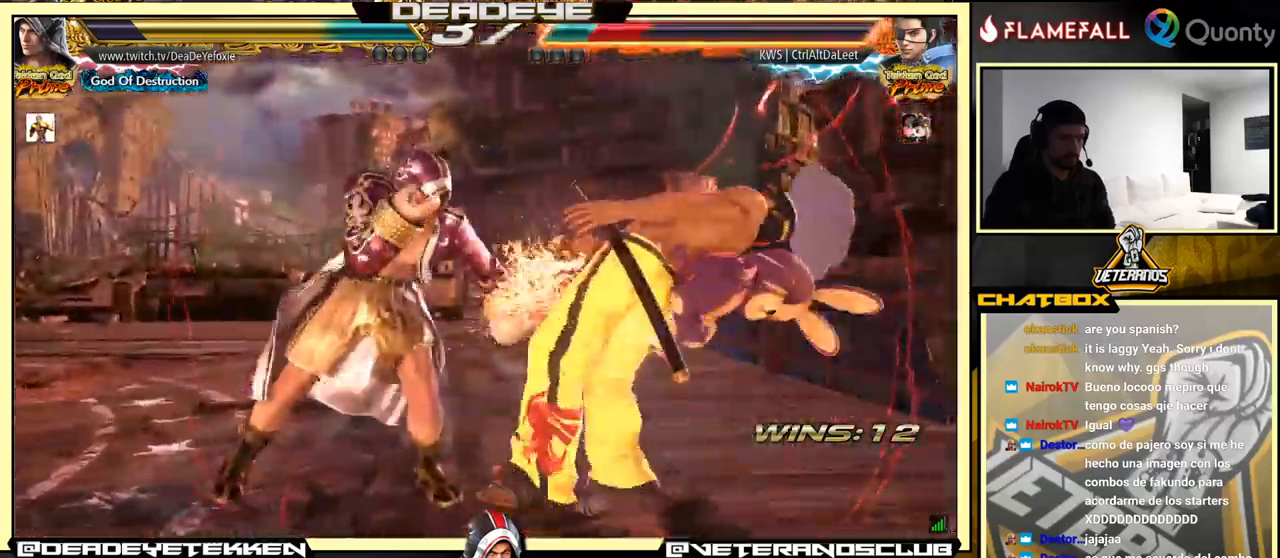
{"buttons": [], "left_stick": "center", "events": [[67, "SQUARE", "down"], [283, "SQUARE", "up"]]}
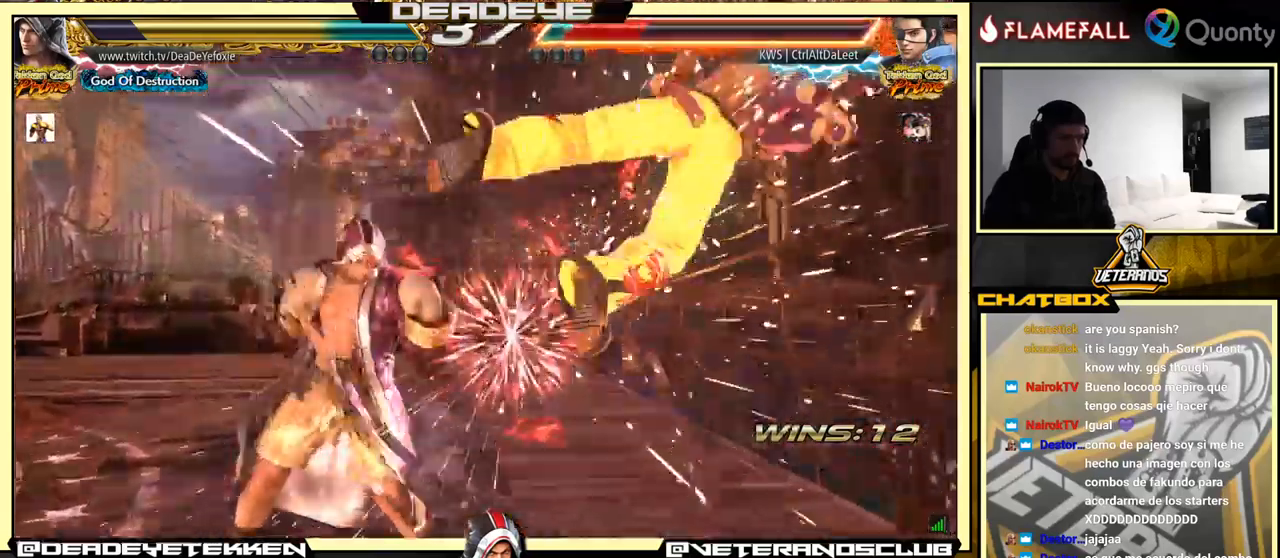
{"buttons": [], "left_stick": "right", "events": [[67, "SQUARE", "down"], [150, "SQUARE", "up"], [167, "TRIANGLE", "down"], [233, "TRIANGLE", "up"], [283, "left_stick", "right"], [333, "SQUARE", "down"], [350, "TRIANGLE", "down"], [383, "TRIANGLE", "up"], [400, "SQUARE", "up"], [433, "SQUARE", "down"], [450, "SQUARE", "up"], [450, "TRIANGLE", "down"], [500, "TRIANGLE", "up"]]}
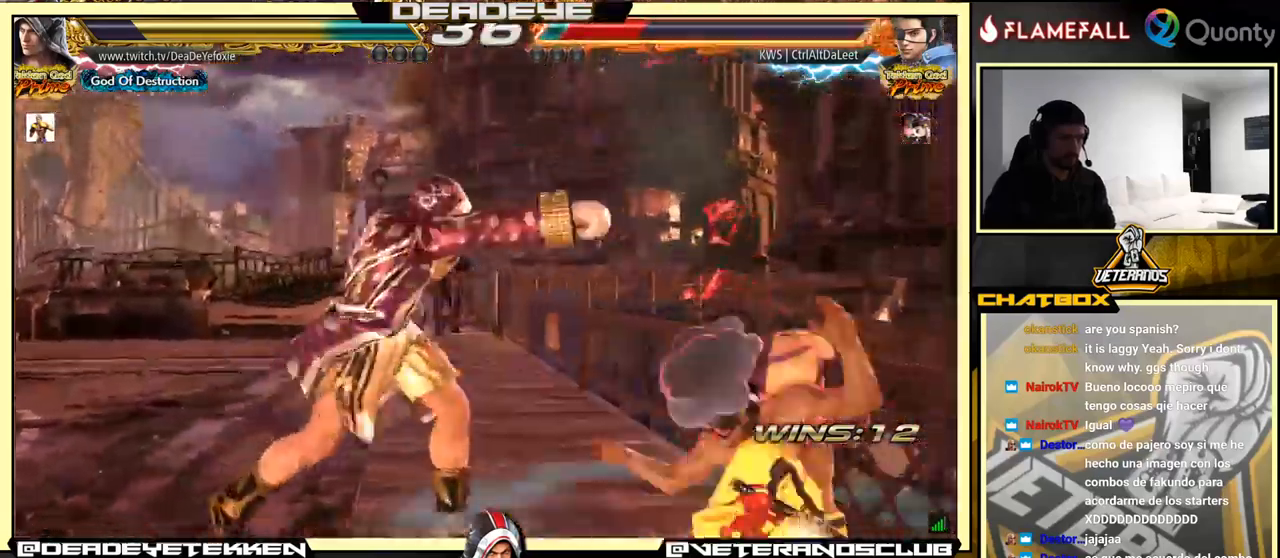
{"buttons": [], "left_stick": "right", "events": [[33, "SQUARE", "down"], [67, "TRIANGLE", "down"], [100, "SQUARE", "up"], [133, "SQUARE", "down"], [133, "TRIANGLE", "up"], [150, "TRIANGLE", "down"], [217, "SQUARE", "up"], [267, "TRIANGLE", "up"], [300, "CROSS", "down"], [467, "CROSS", "up"]]}
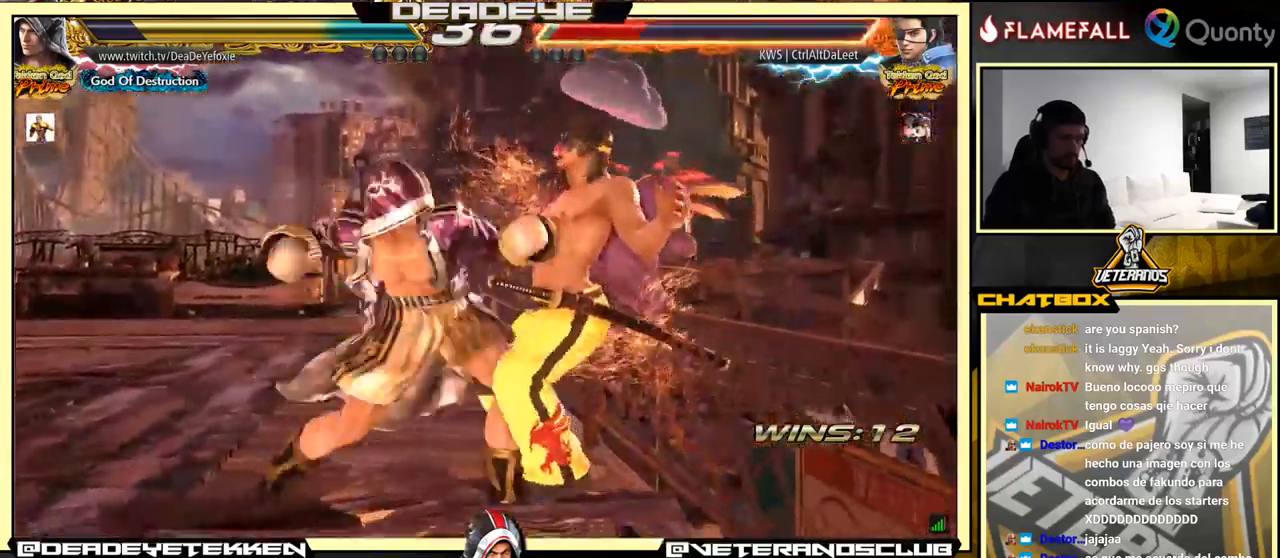
{"buttons": [], "left_stick": "down-left", "events": [[250, "left_stick", "down-left"]]}